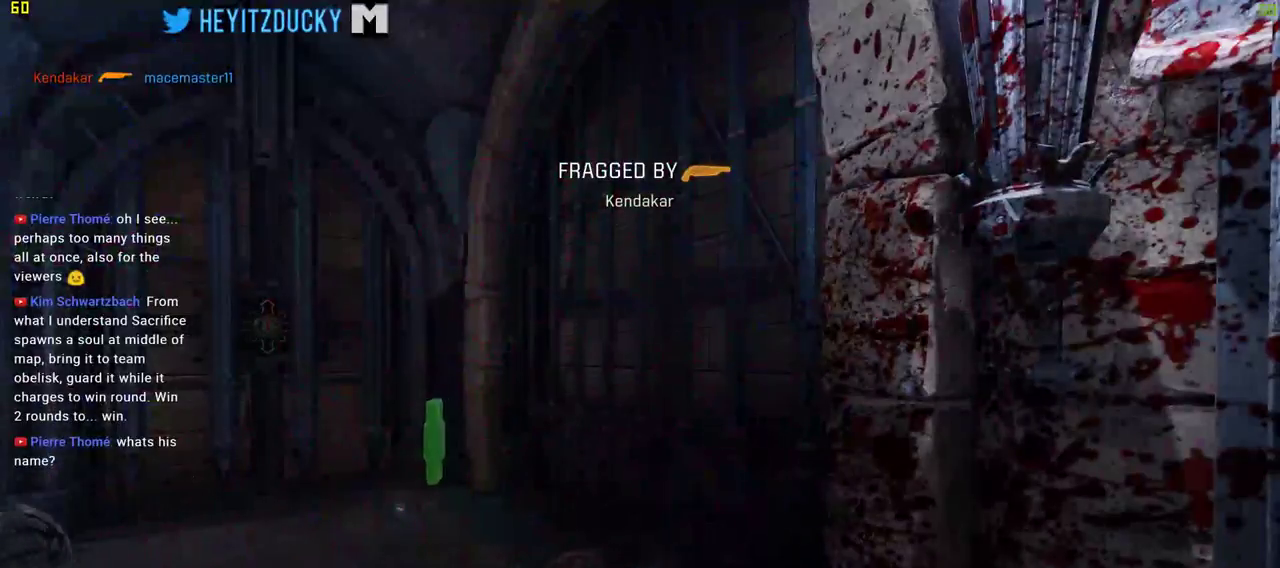
Gameplay with keyboard and mouse; each line is a JSON object with the keys and mouse buttons held at the frame after it. "events" lists presses ("down") and releases ("up") of "1", "2", "3", "4", "5", "a", "alt", "c", "ctrl", "d", "e", "f", "q", "r", "s", "shift", "space", "tab", "v", "w", "x", "z", "mouse_left", "mouse_middle", "mouse_right", "mouse_wheel_up" and "mouse_wheel_down" between this image and that frame as [ms after this image, input, new state], when the widget could be followed in between. "mouse_left", "mouse_middle", "mouse_right", "mouse_wheel_up", "mouse_wheel_down" = the "left", "middle", "right", "wheel_up", "wheel_down" buttons of the "mouse" list. No other keys are recorded. Mouse movement is not recorded.
{"keys": ["space"], "mouse": [], "events": [[300, "mouse_left", "down"], [450, "mouse_left", "up"], [484, "space", "down"]]}
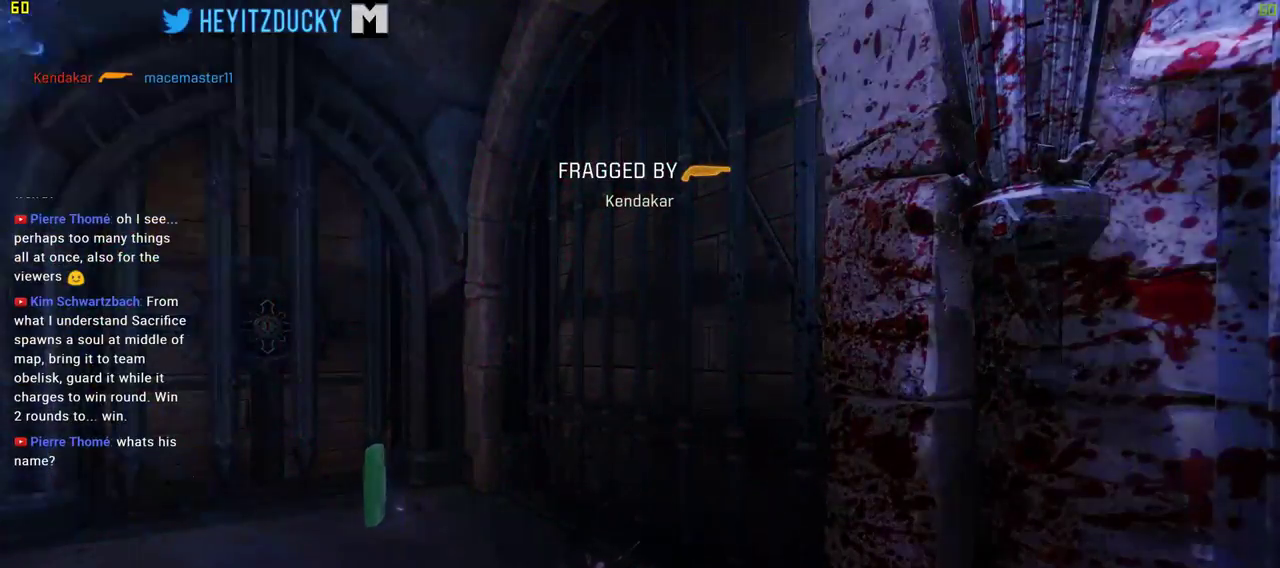
{"keys": ["w"], "mouse": [], "events": [[84, "space", "up"], [417, "w", "down"]]}
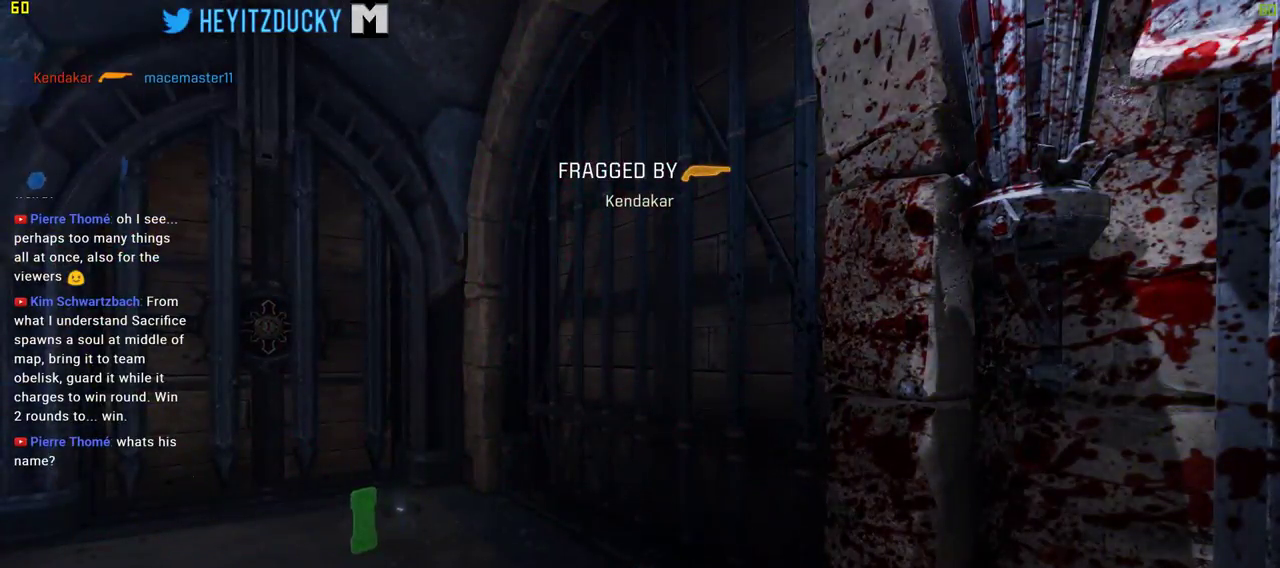
{"keys": ["space"], "mouse": [], "events": [[334, "mouse_left", "down"], [434, "mouse_left", "up"], [484, "space", "down"], [484, "w", "up"]]}
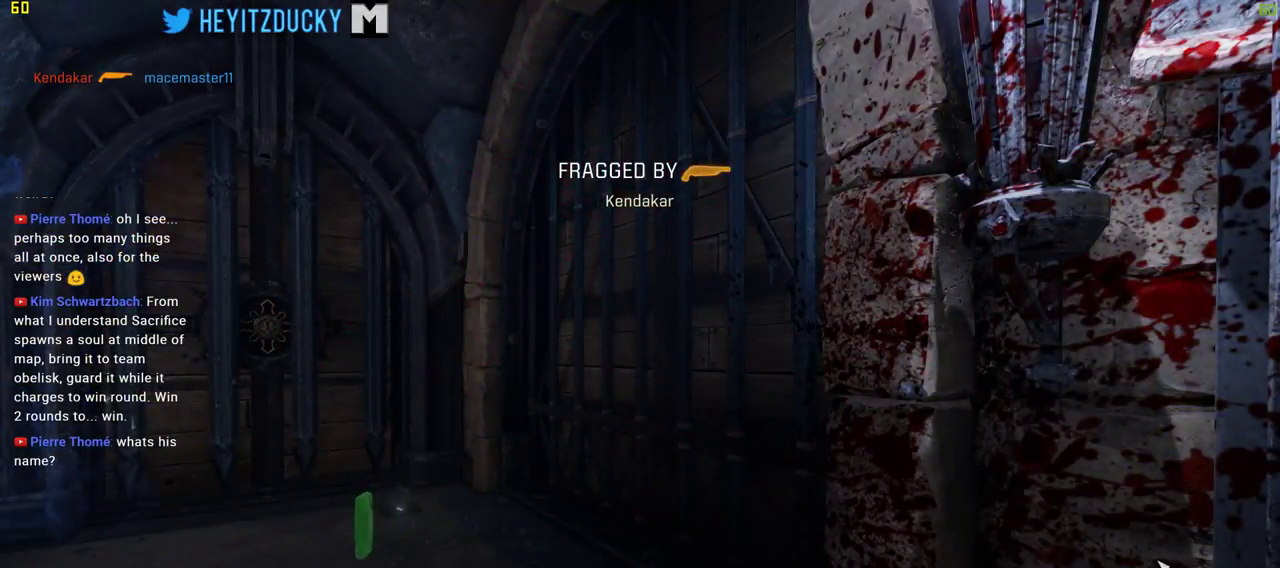
{"keys": [], "mouse": [], "events": [[84, "space", "up"]]}
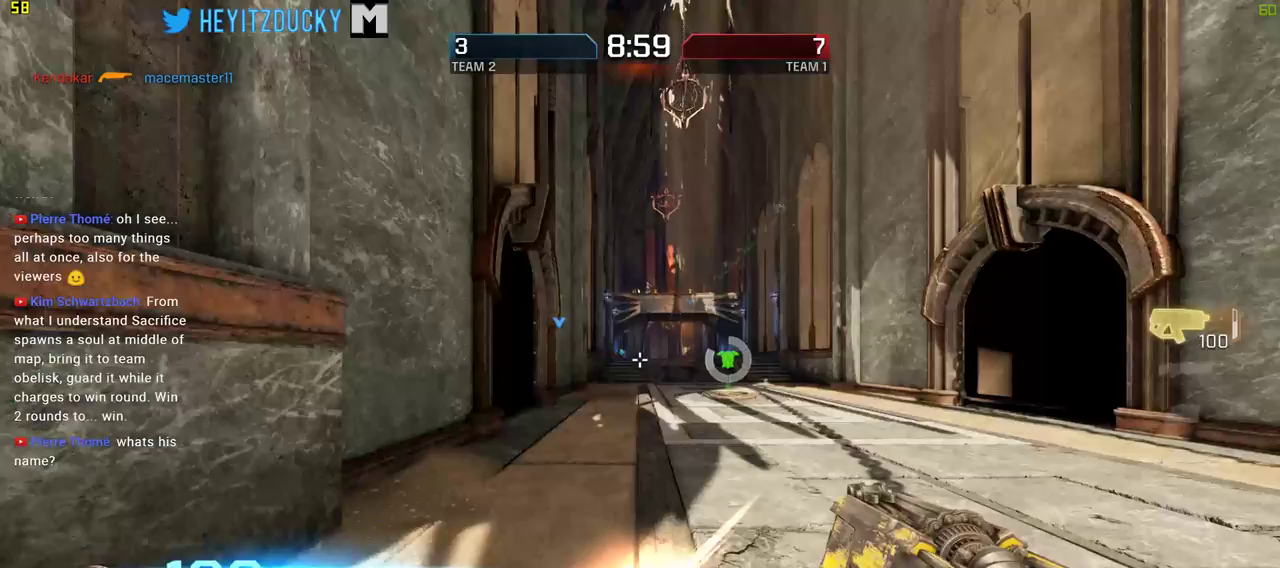
{"keys": ["w"], "mouse": [], "events": [[317, "w", "down"]]}
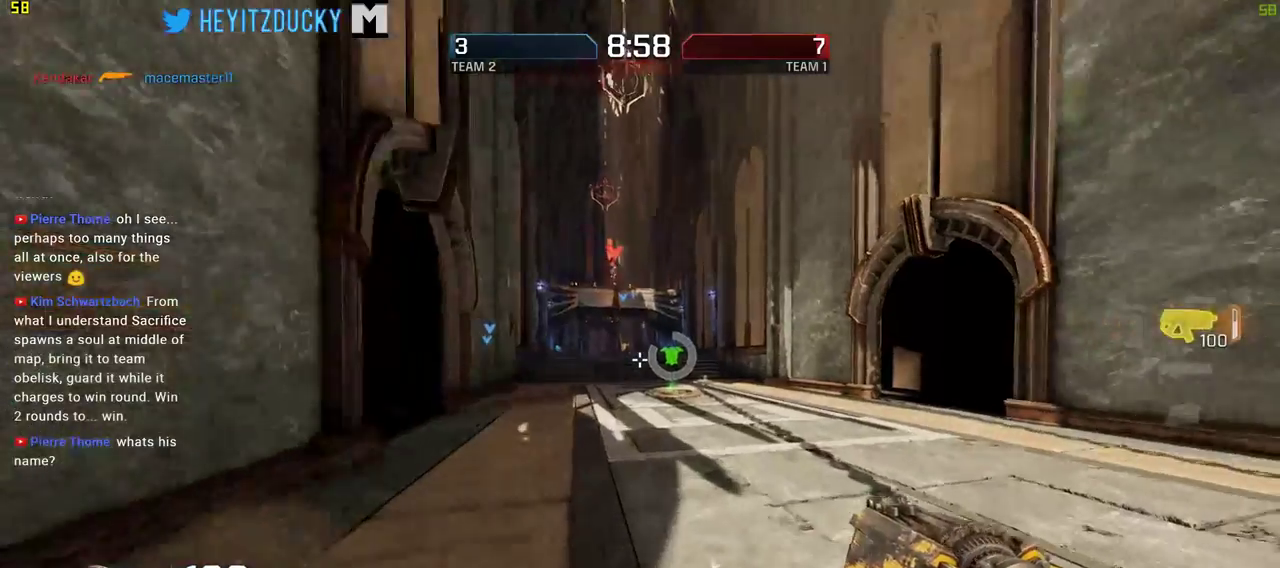
{"keys": ["w"], "mouse": [], "events": [[284, "d", "down"], [434, "d", "up"]]}
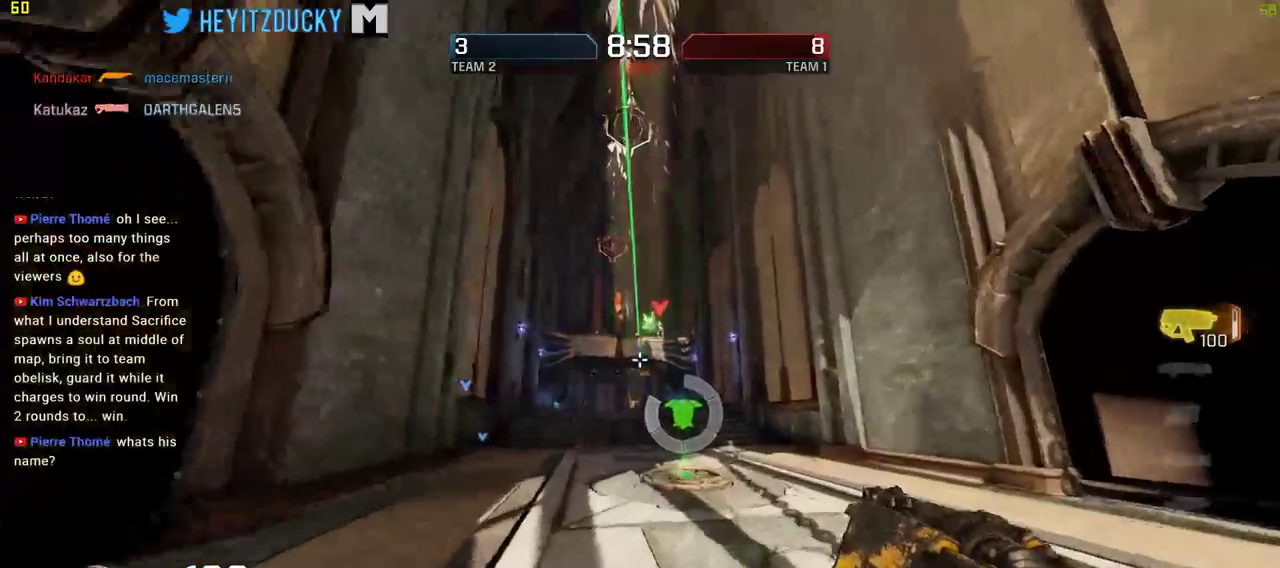
{"keys": ["w"], "mouse": [], "events": []}
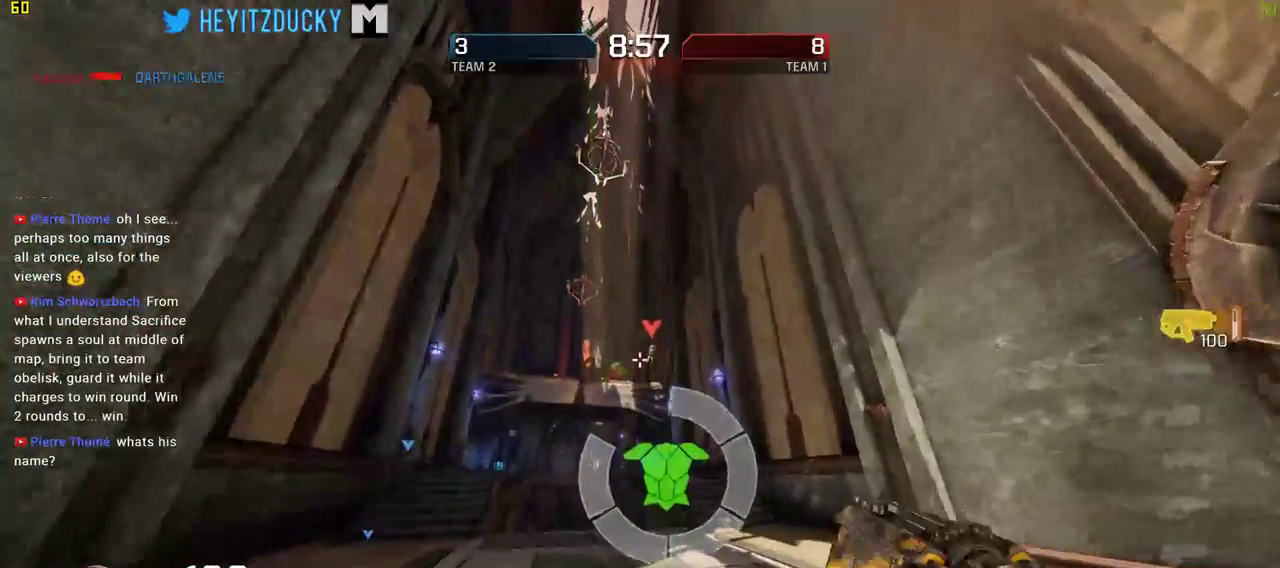
{"keys": ["w"], "mouse": ["left"], "events": [[184, "d", "down"], [184, "mouse_left", "down"], [417, "d", "up"]]}
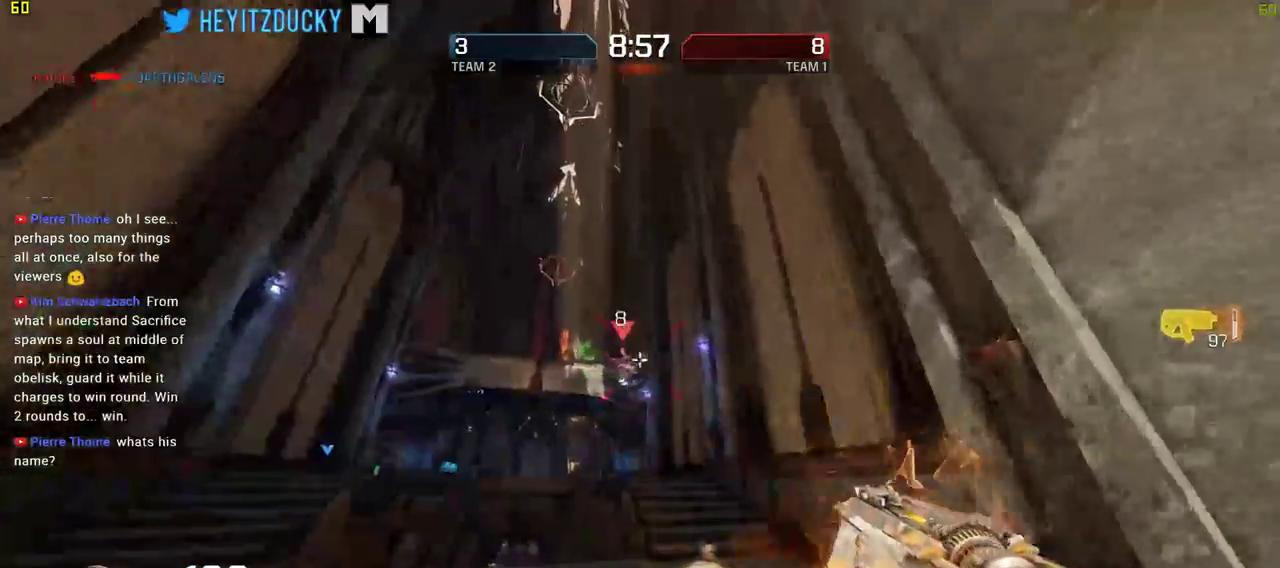
{"keys": ["a", "d"], "mouse": ["left"], "events": [[150, "mouse_left", "up"], [200, "d", "down"], [234, "mouse_left", "down"], [434, "w", "up"], [467, "a", "down"]]}
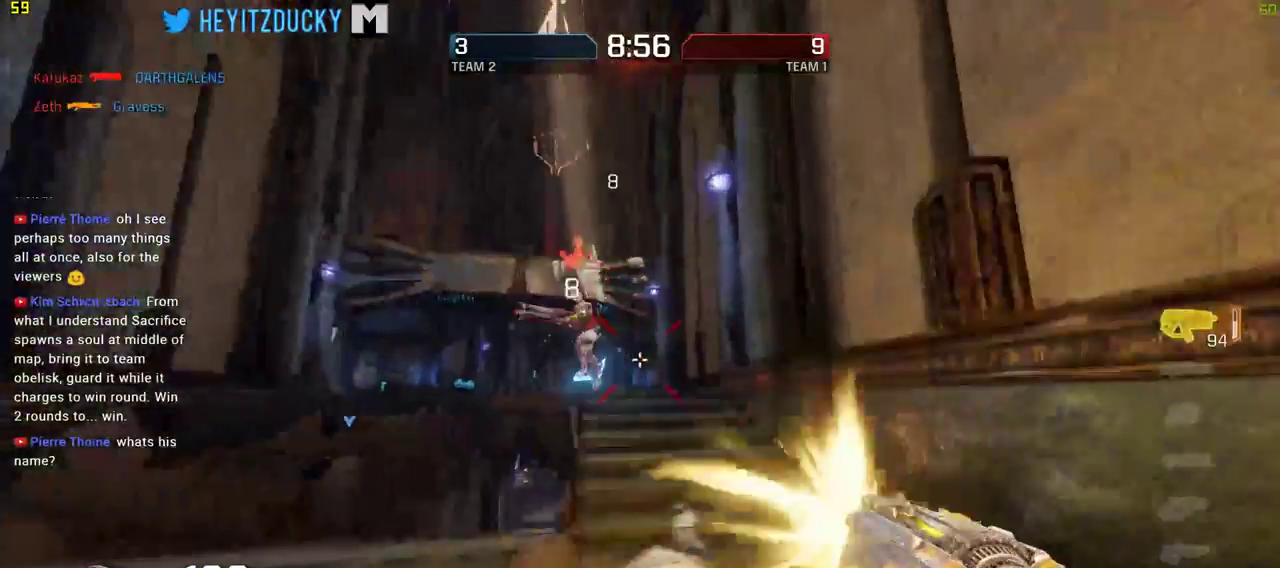
{"keys": ["a", "s"], "mouse": ["left"], "events": [[17, "d", "up"], [67, "s", "down"], [250, "mouse_left", "up"], [384, "mouse_left", "down"]]}